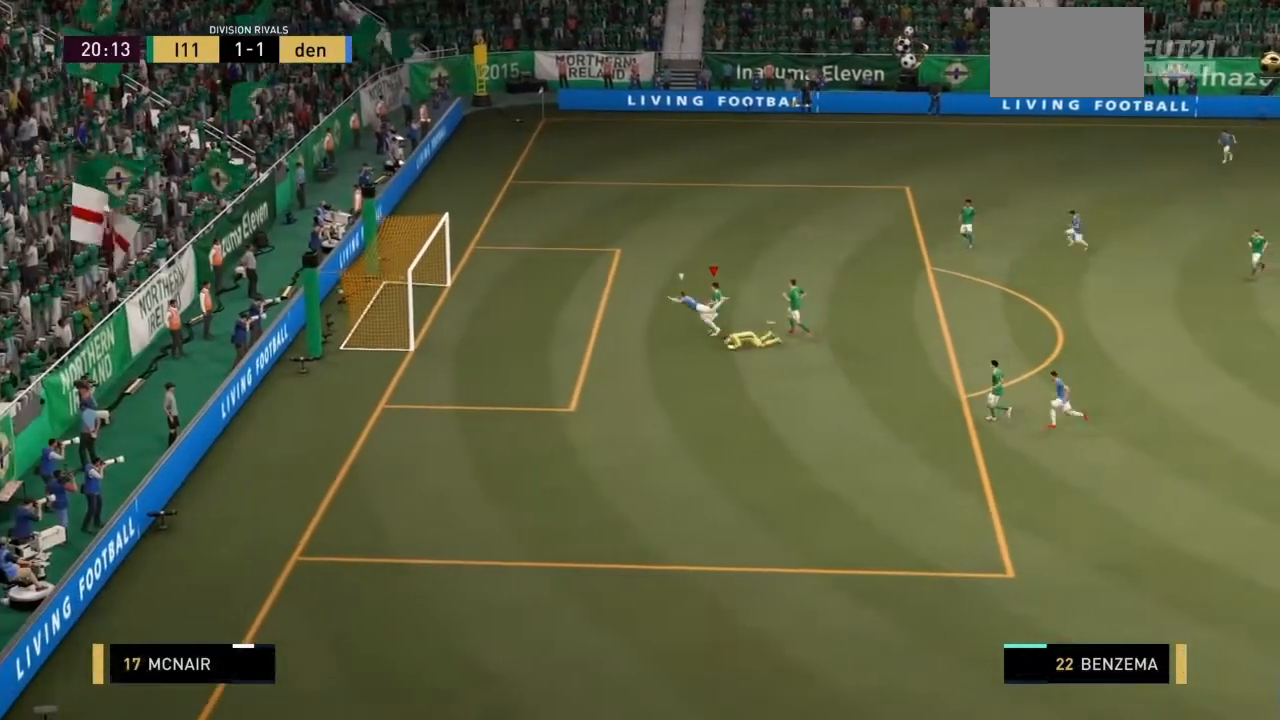
Gameplay with a controller (PlayStation layout); each line is a JSON object with the inputs held at the frame after it. "events" lists button and stick changes between this image and that frame as [ms after this image, input, new state], when the widget could be followed in between. Not read: L3 R3.
{"buttons": [], "left_stick": "center", "right_stick": "center", "events": [[34, "R2", "up"]]}
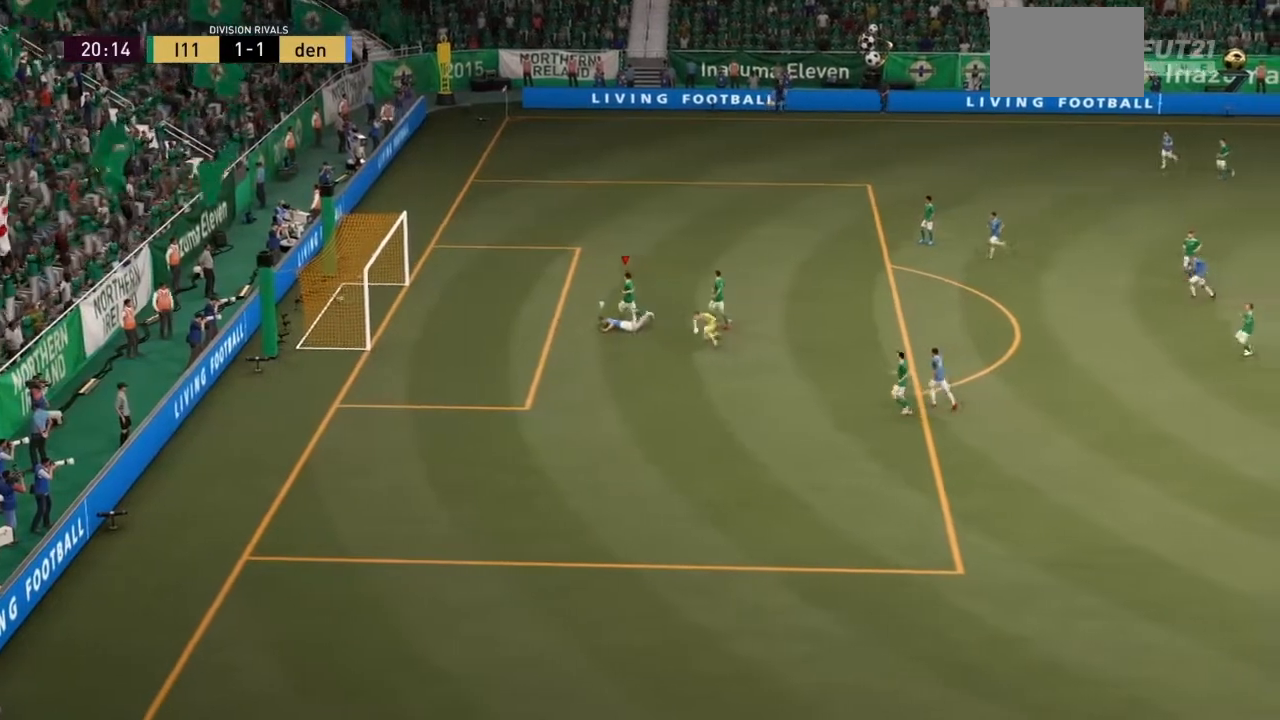
{"buttons": [], "left_stick": "center", "right_stick": "center", "events": []}
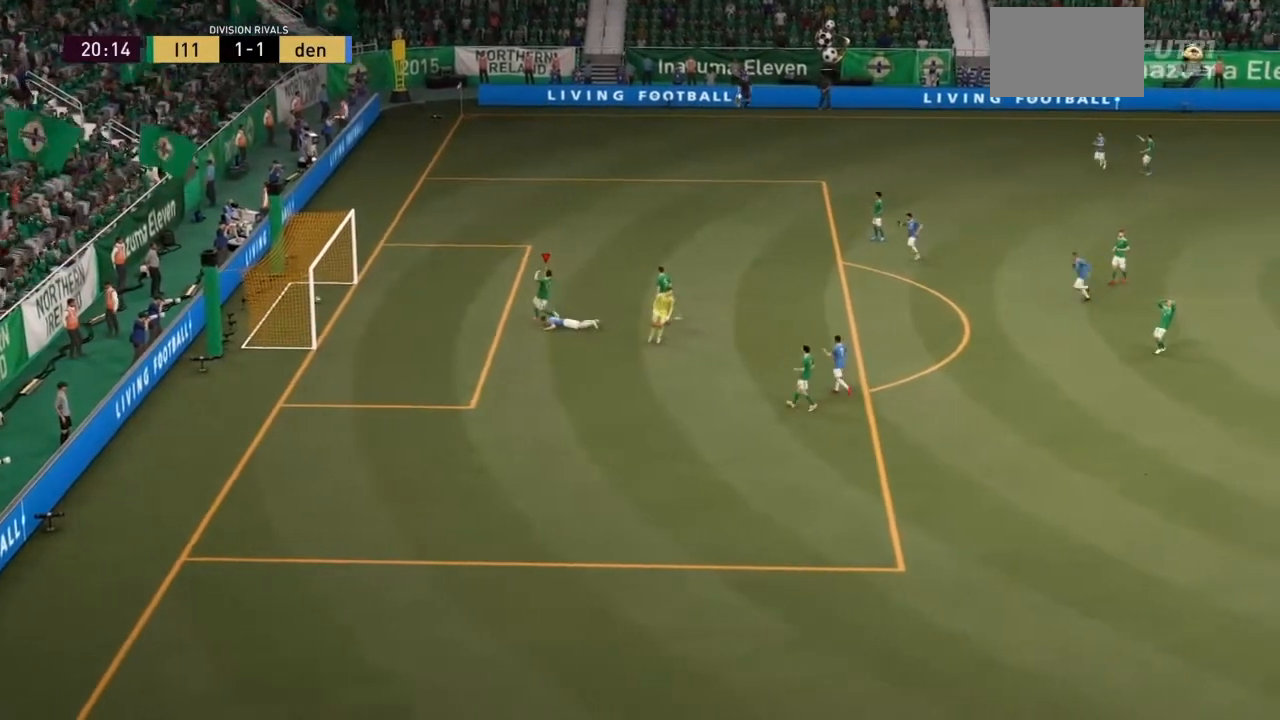
{"buttons": [], "left_stick": "center", "right_stick": "center", "events": []}
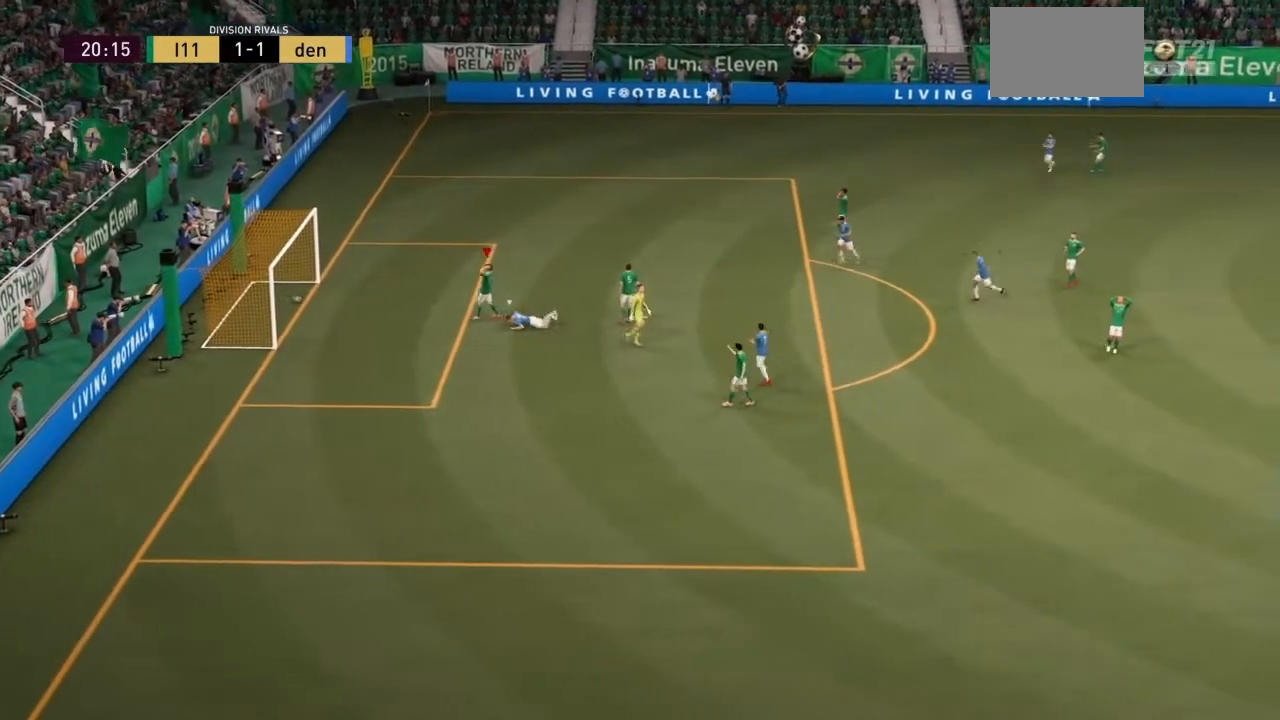
{"buttons": ["CROSS"], "left_stick": "center", "right_stick": "center", "events": [[300, "CROSS", "down"], [434, "CROSS", "up"], [500, "CROSS", "down"]]}
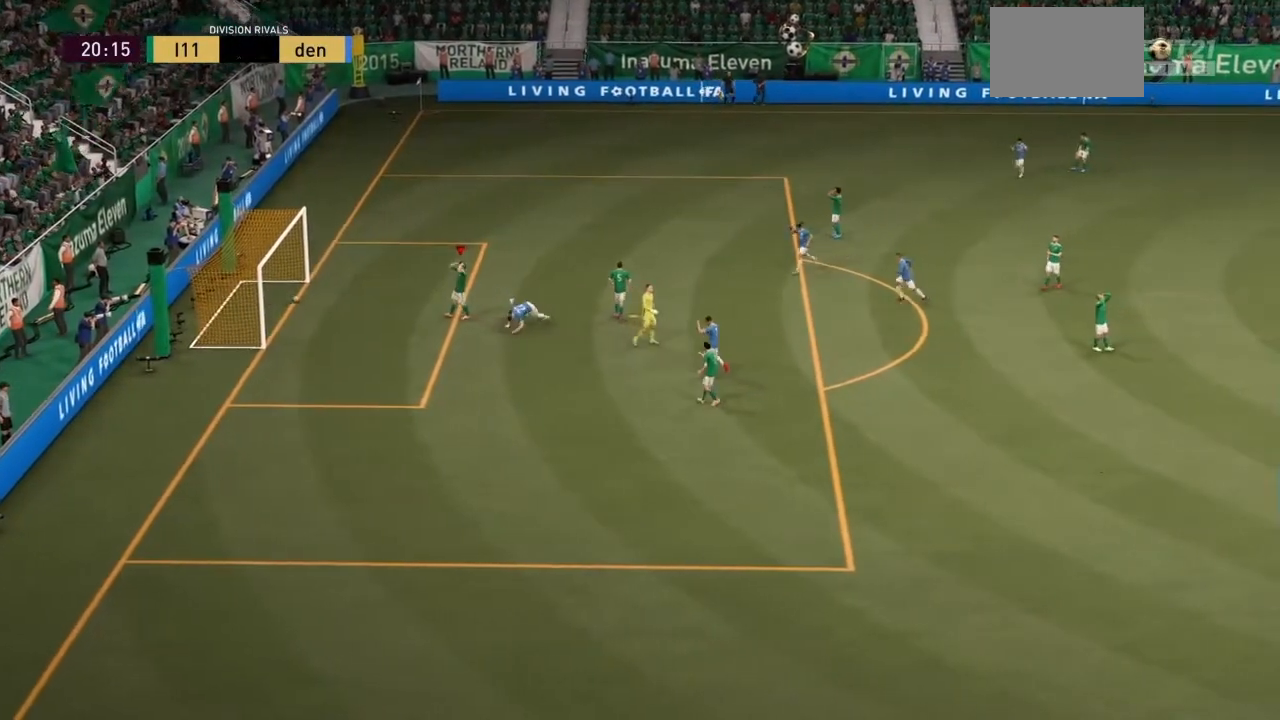
{"buttons": [], "left_stick": "center", "right_stick": "center", "events": [[167, "CROSS", "up"], [201, "CROSS", "down"], [334, "CROSS", "up"], [401, "CROSS", "down"], [501, "CROSS", "up"]]}
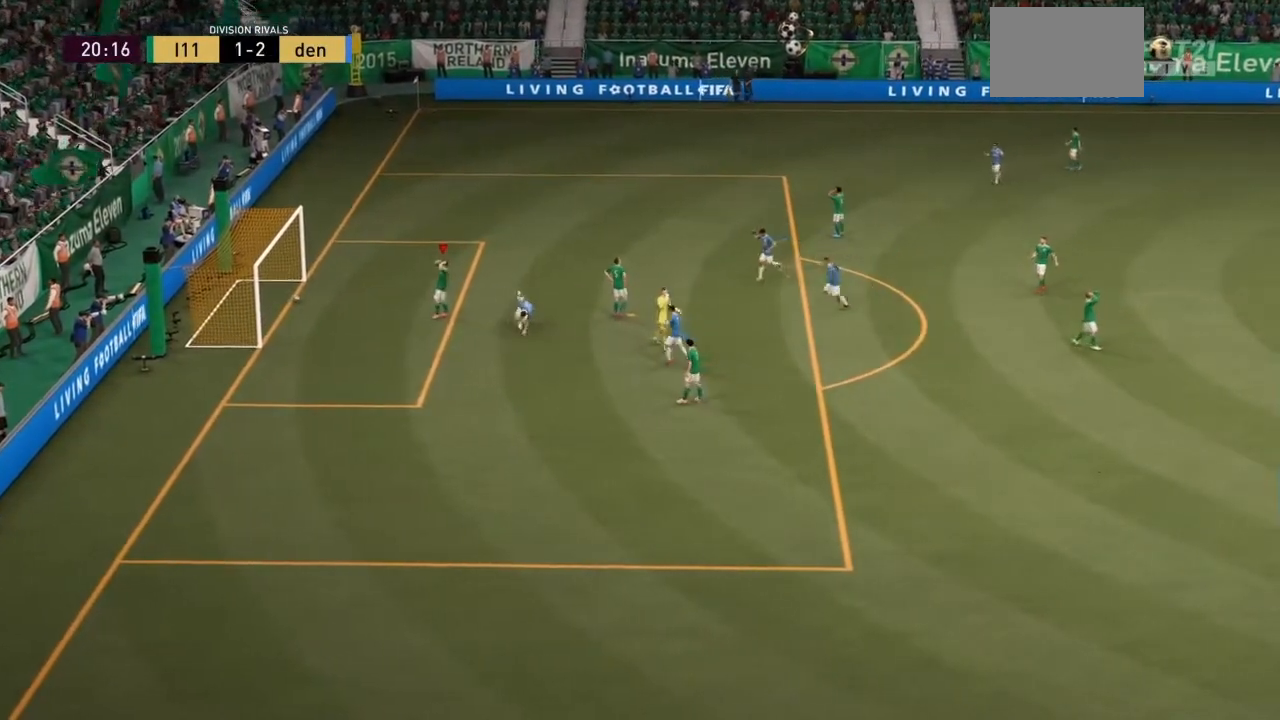
{"buttons": [], "left_stick": "center", "right_stick": "center", "events": [[100, "CROSS", "down"], [367, "CROSS", "up"]]}
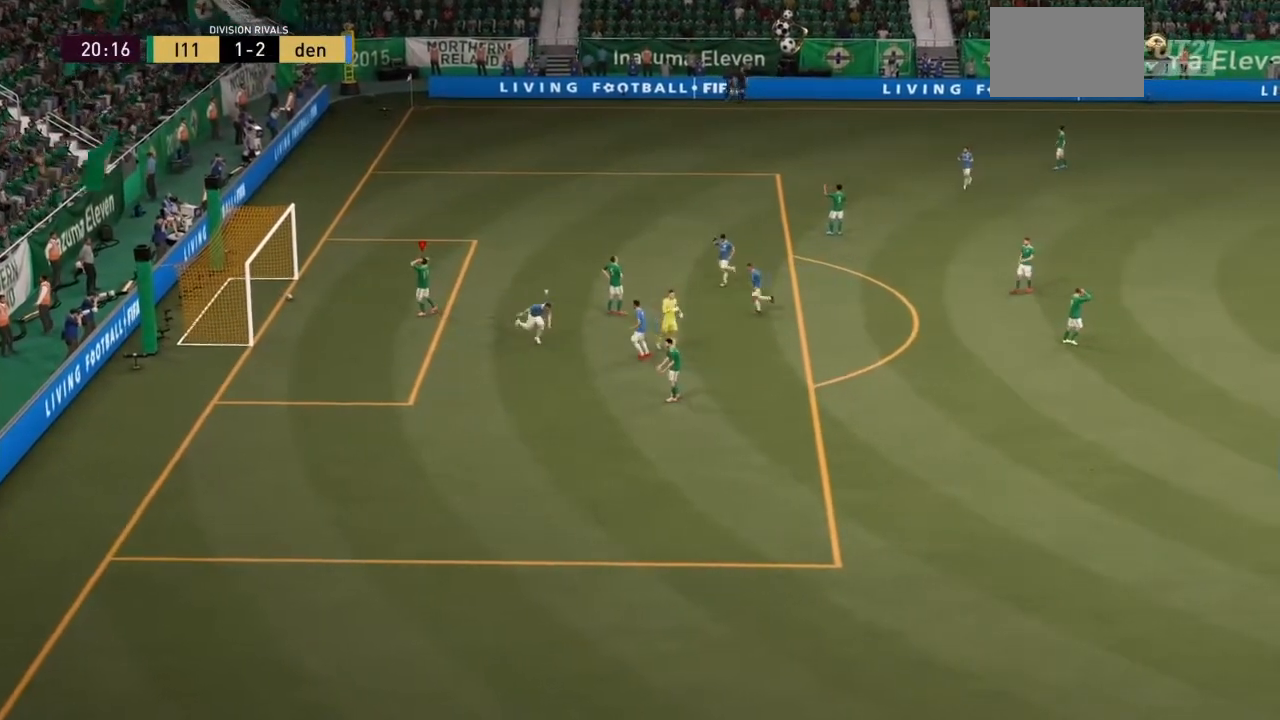
{"buttons": ["CROSS"], "left_stick": "center", "right_stick": "center", "events": [[401, "CROSS", "down"]]}
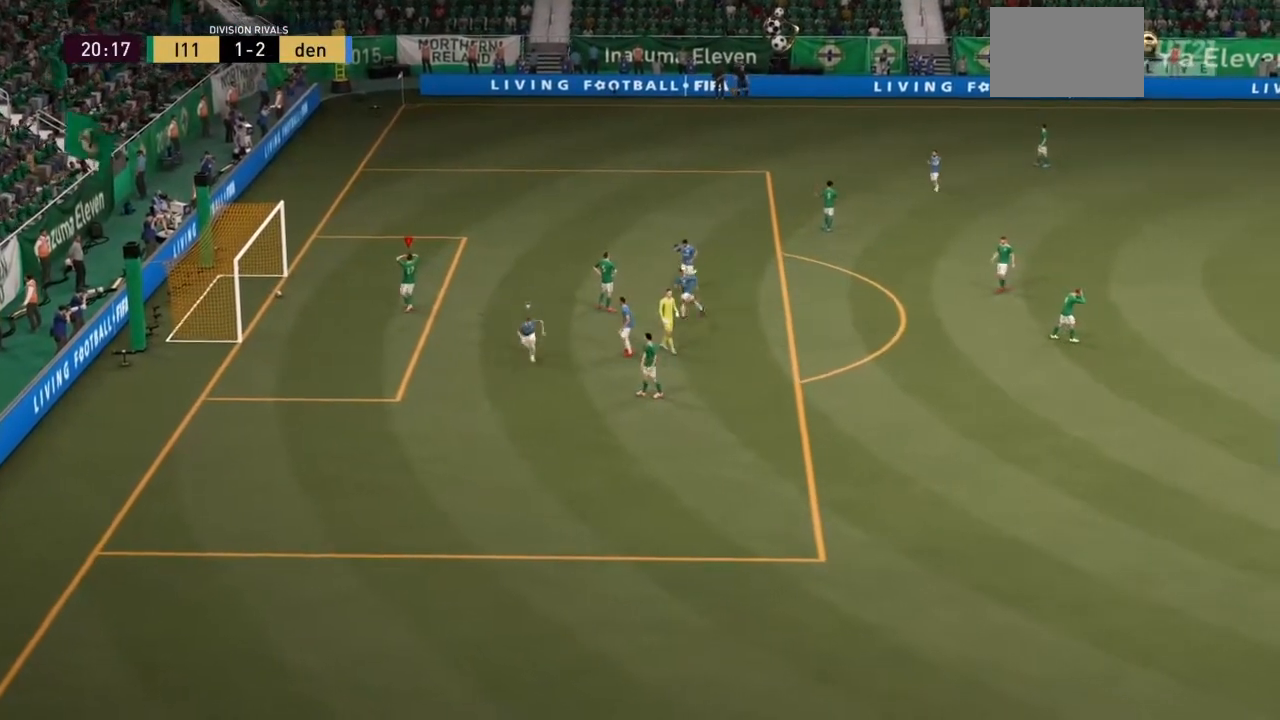
{"buttons": [], "left_stick": "center", "right_stick": "center", "events": [[100, "CROSS", "up"]]}
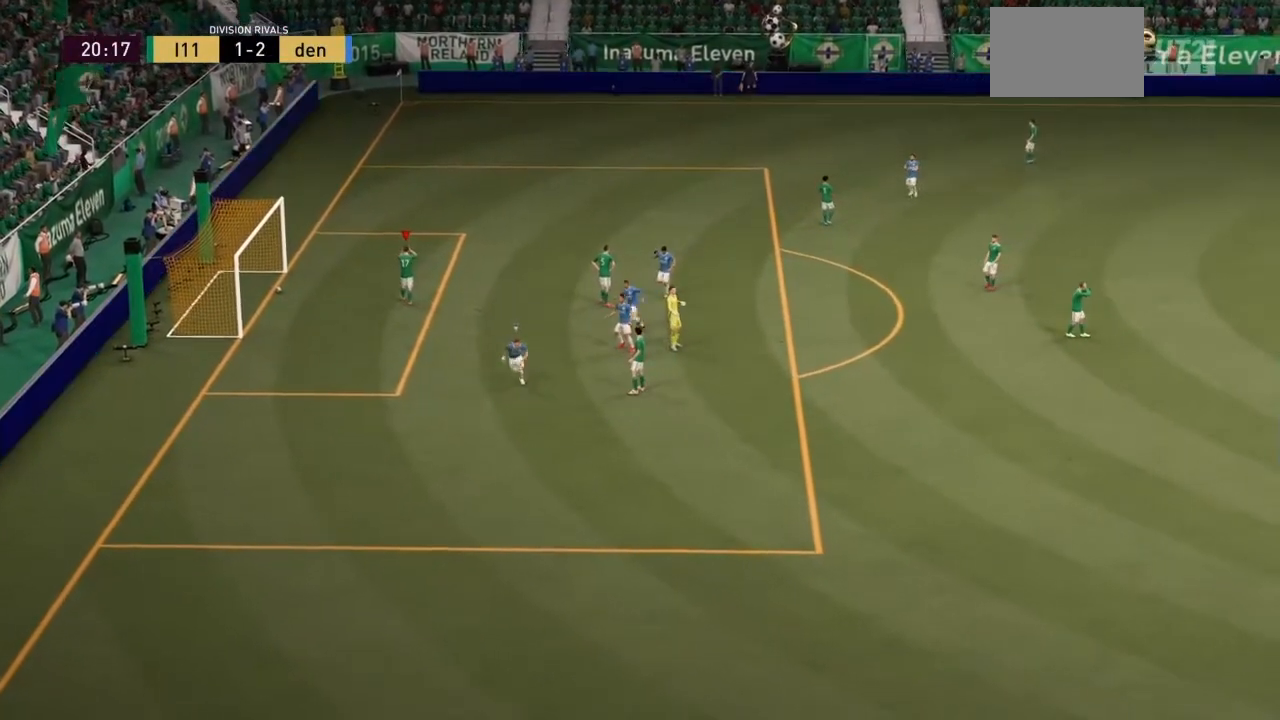
{"buttons": [], "left_stick": "center", "right_stick": "center", "events": []}
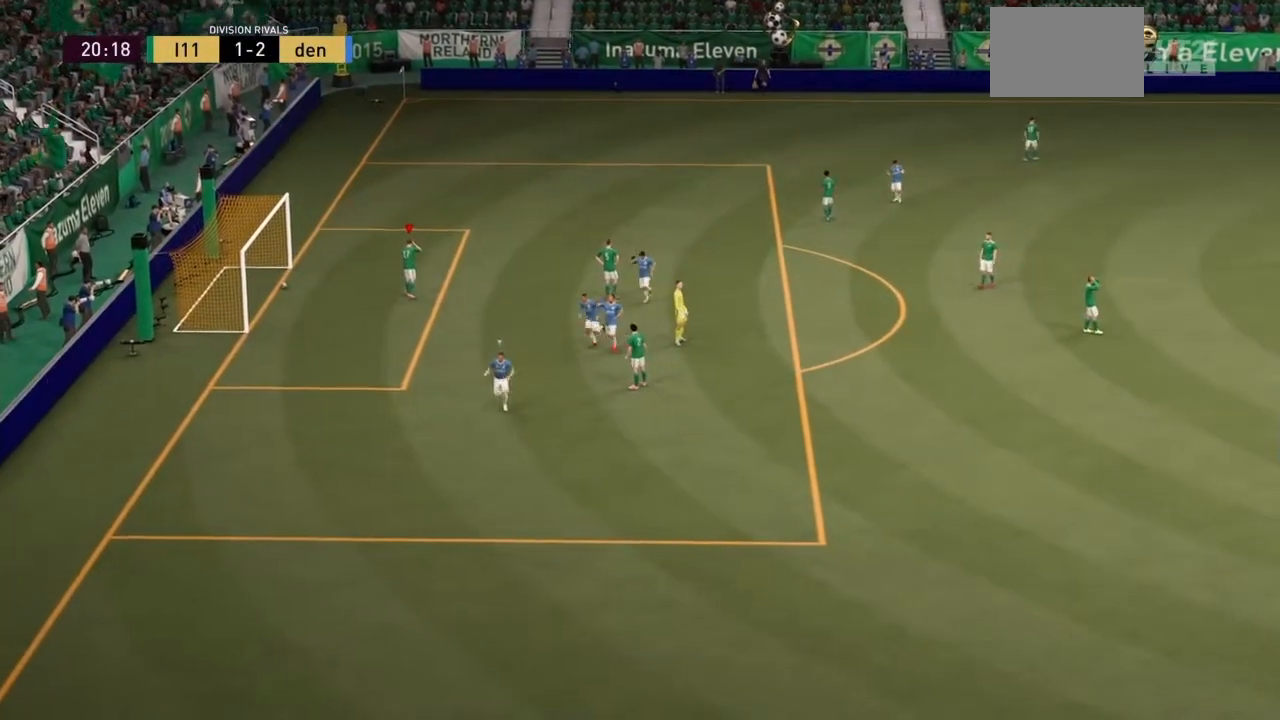
{"buttons": [], "left_stick": "center", "right_stick": "center", "events": []}
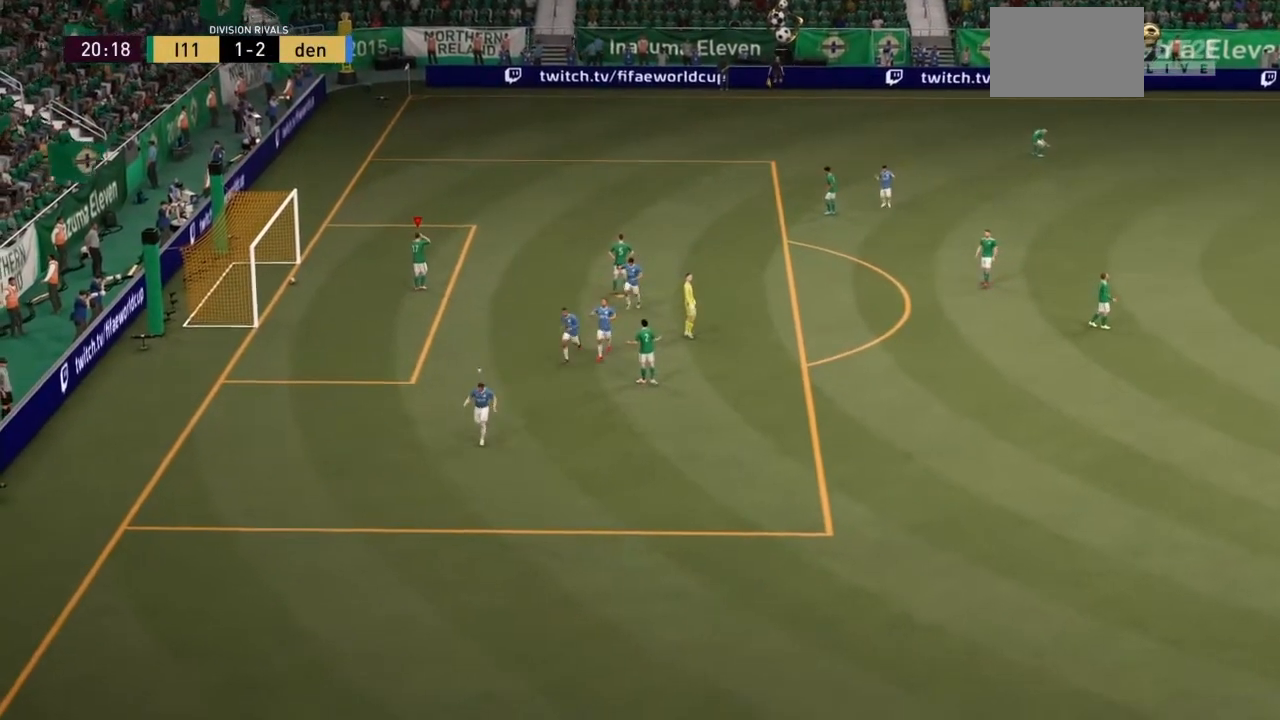
{"buttons": [], "left_stick": "center", "right_stick": "center", "events": []}
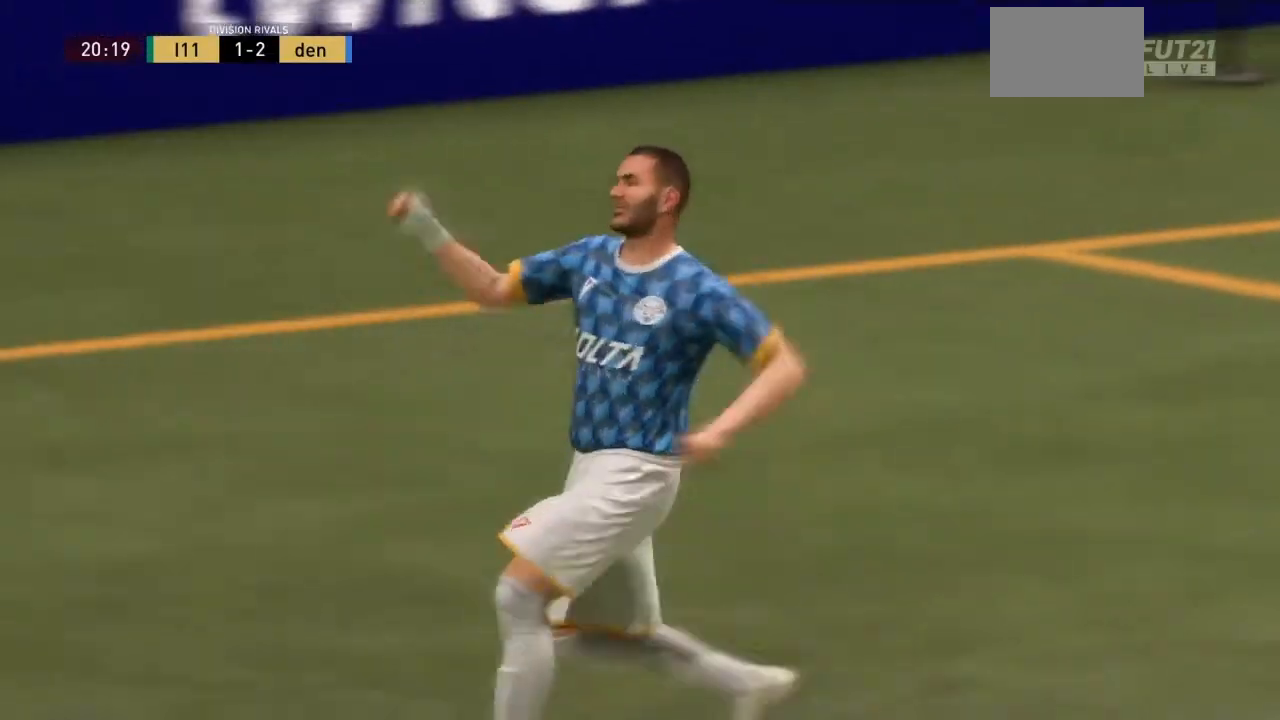
{"buttons": [], "left_stick": "up-right", "right_stick": "center", "events": [[33, "CROSS", "down"], [200, "CROSS", "up"], [200, "L2", "down"], [200, "left_stick", "down-right"], [400, "L2", "up"], [500, "left_stick", "up-right"]]}
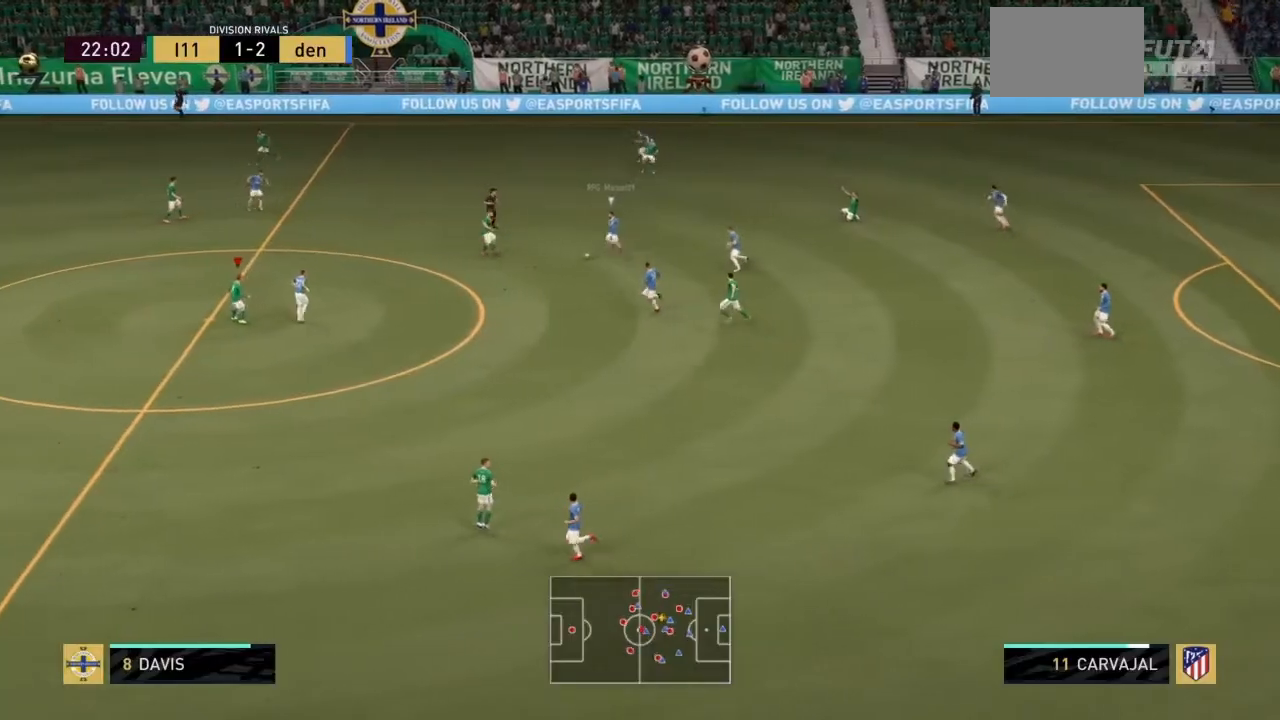
{"buttons": ["L1", "R2"], "left_stick": "down", "right_stick": "center", "events": [[34, "L2", "down"], [67, "left_stick", "down-right"], [167, "L2", "up"], [167, "left_stick", "down"], [301, "R2", "down"], [468, "L1", "down"]]}
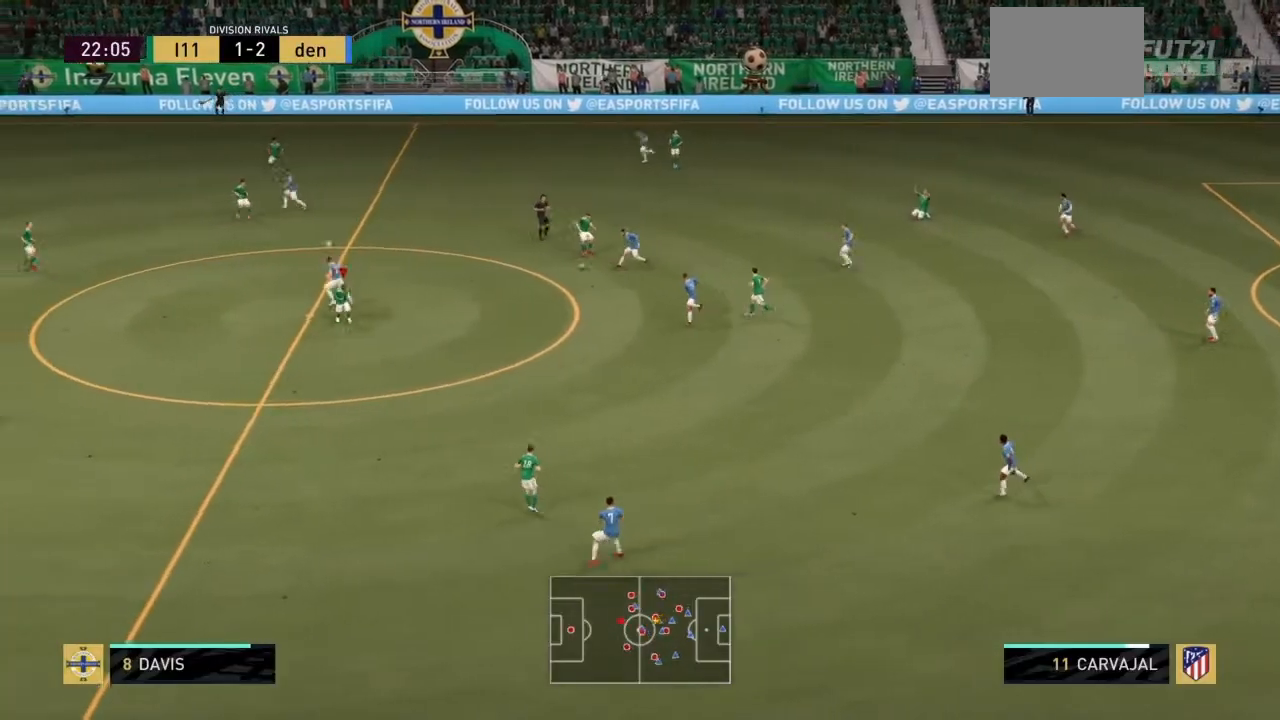
{"buttons": ["R2"], "left_stick": "down", "right_stick": "center", "events": [[100, "L1", "up"]]}
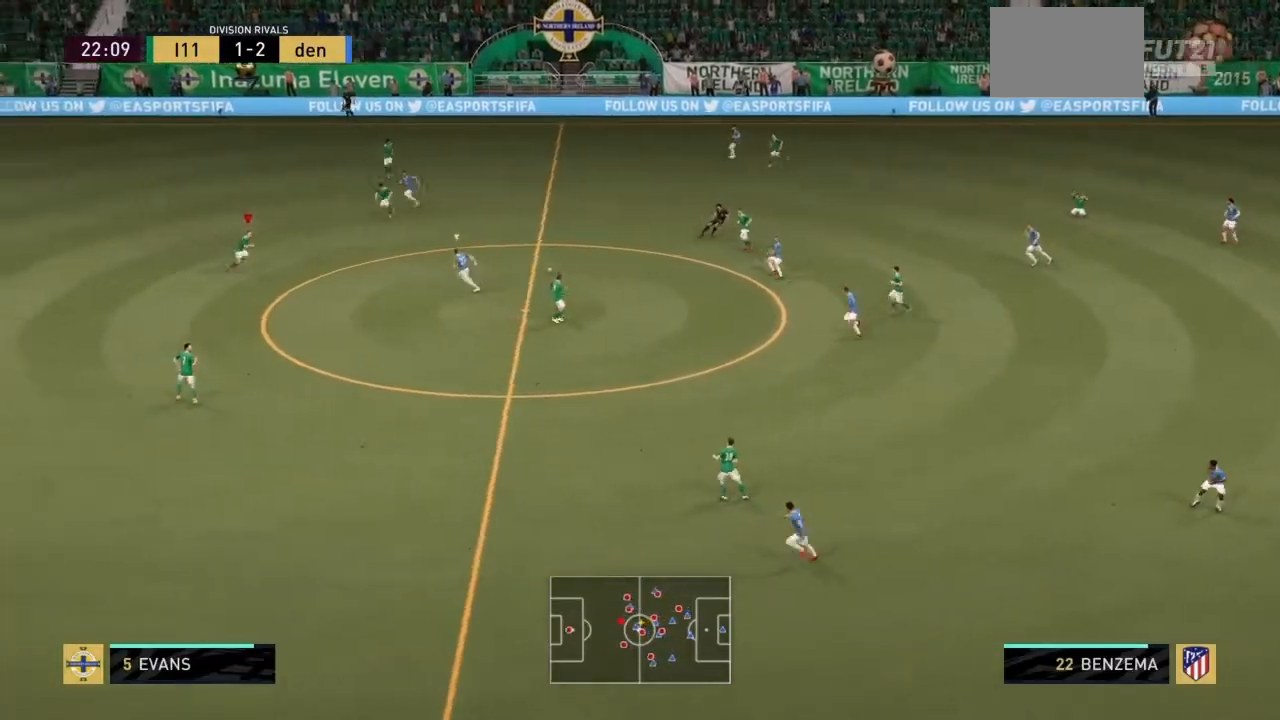
{"buttons": ["R2"], "left_stick": "right", "right_stick": "center", "events": [[34, "left_stick", "left"], [134, "left_stick", "up-right"], [267, "left_stick", "right"], [434, "L1", "down"], [501, "L1", "up"]]}
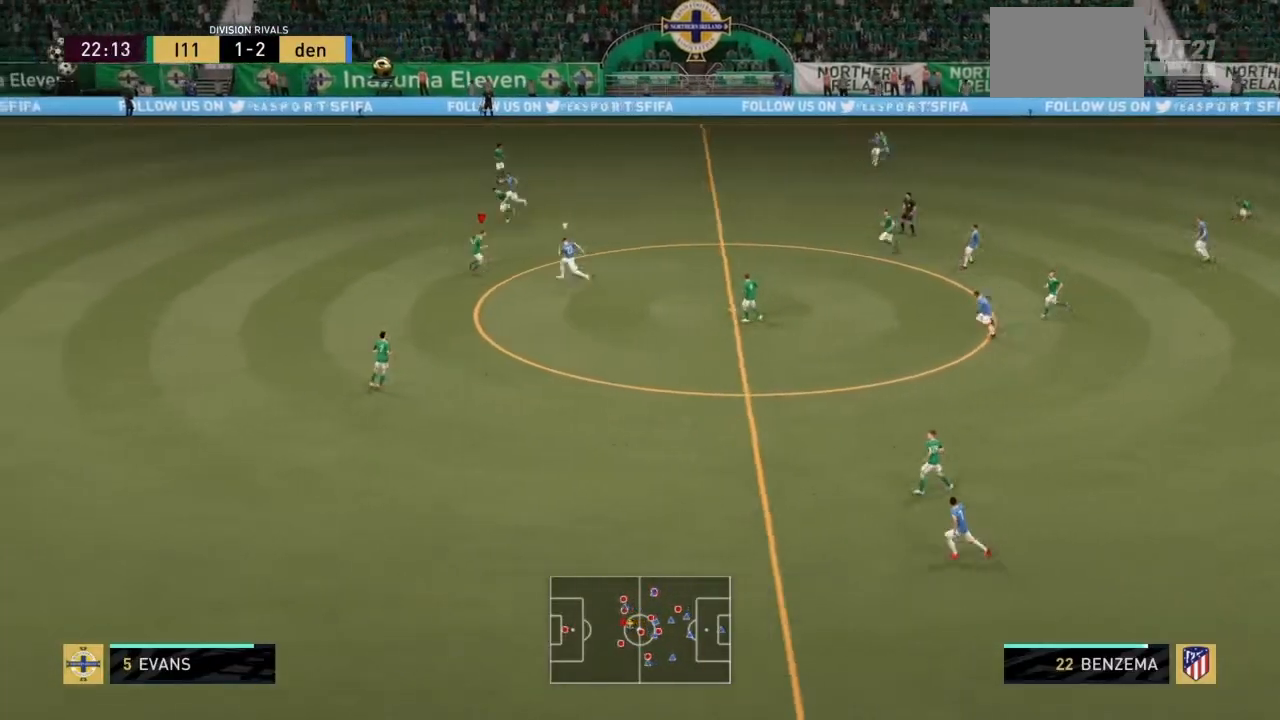
{"buttons": ["L1", "R2"], "left_stick": "up-right", "right_stick": "center", "events": [[67, "CROSS", "down"], [67, "left_stick", "up-right"], [200, "CROSS", "up"], [500, "L1", "down"]]}
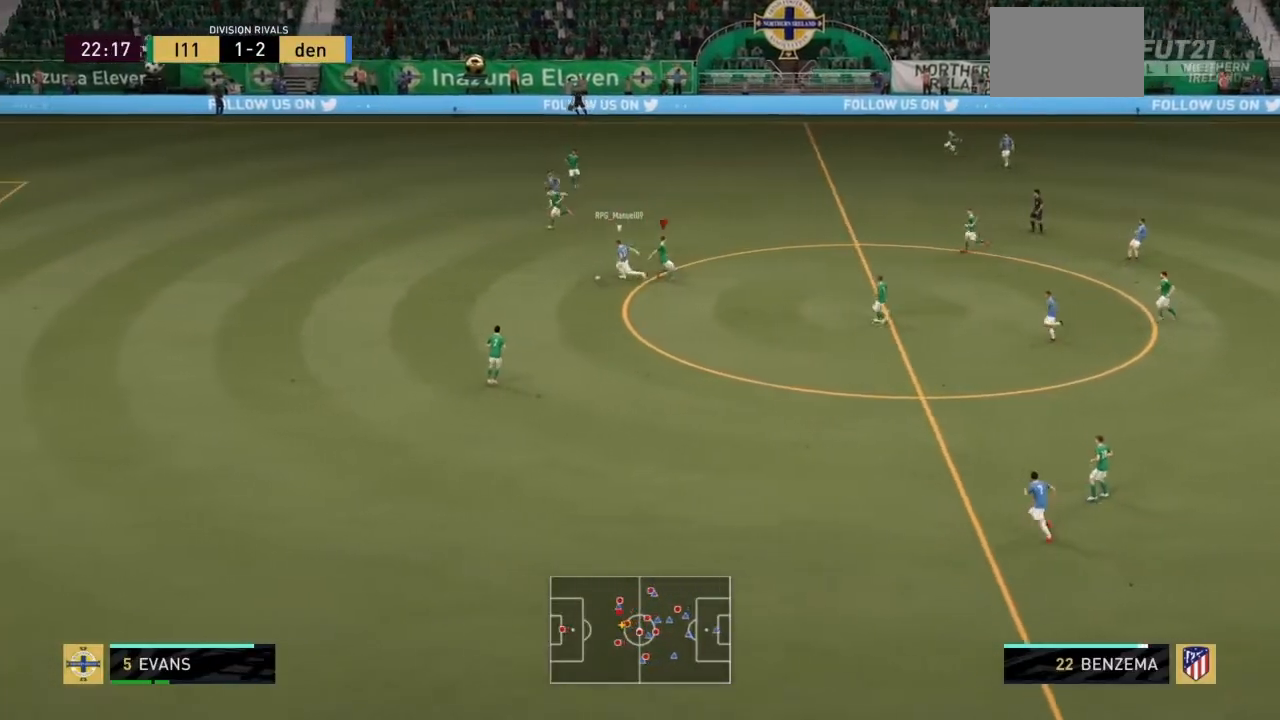
{"buttons": ["R2"], "left_stick": "down-left", "right_stick": "center", "events": [[101, "left_stick", "down-right"], [167, "L1", "up"], [234, "left_stick", "down"], [401, "left_stick", "down-left"]]}
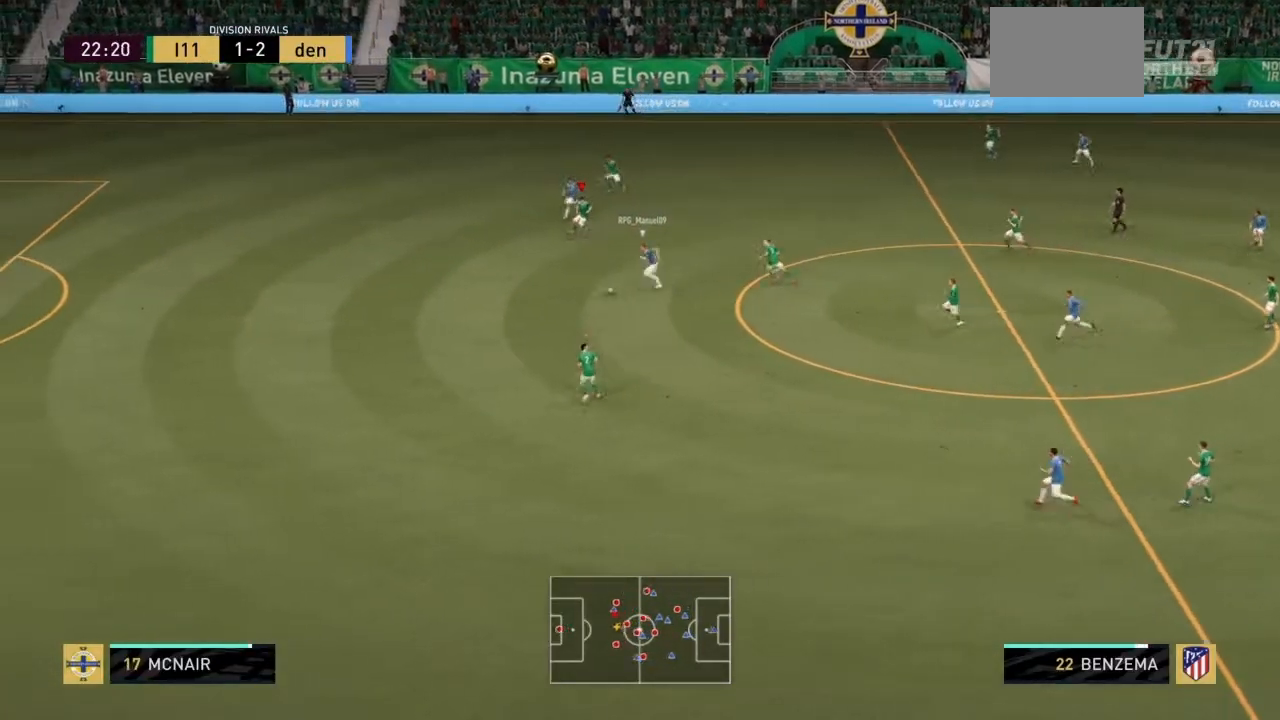
{"buttons": ["R2"], "left_stick": "down-left", "right_stick": "center"}
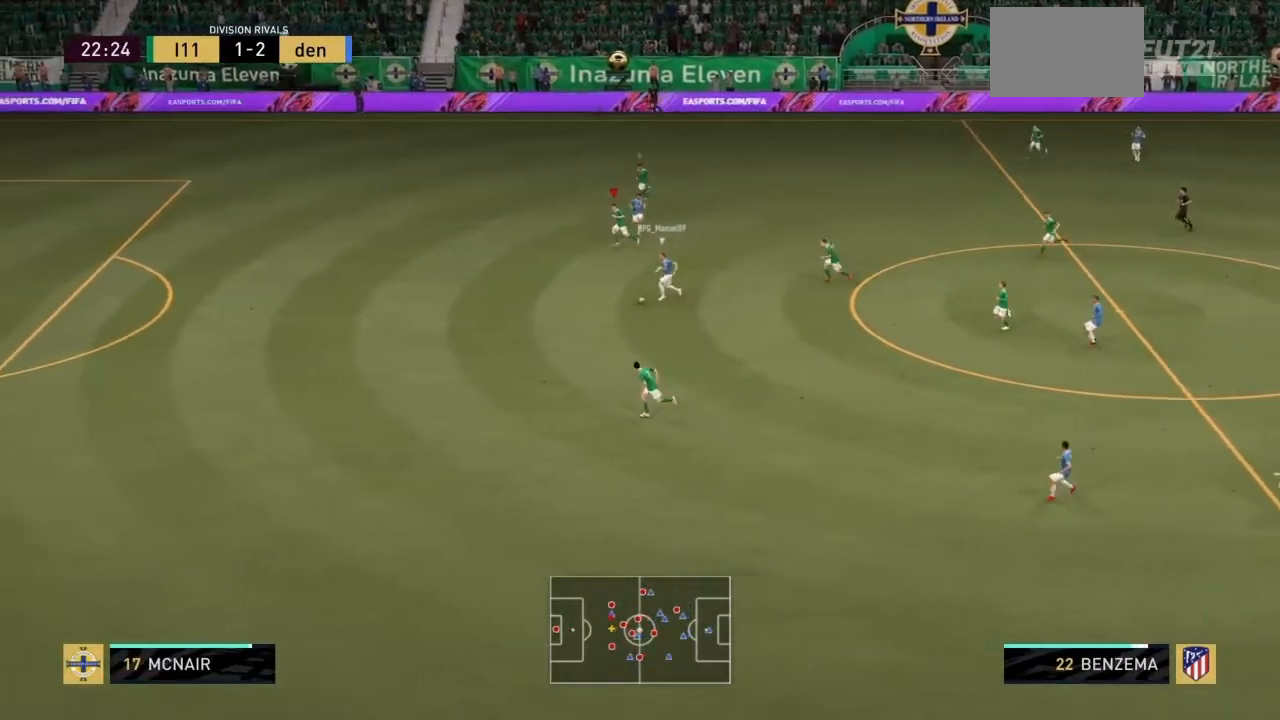
{"buttons": ["R2"], "left_stick": "down-left", "right_stick": "center", "events": []}
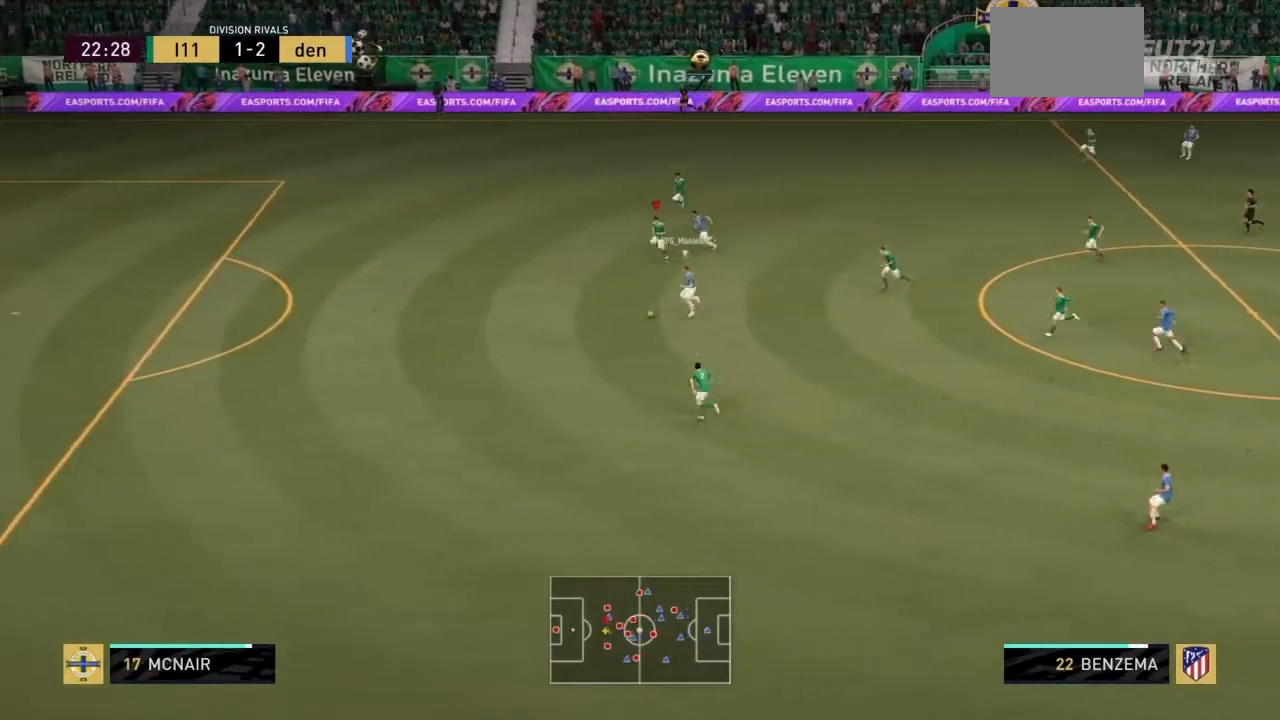
{"buttons": ["R2"], "left_stick": "down-left", "right_stick": "center", "events": []}
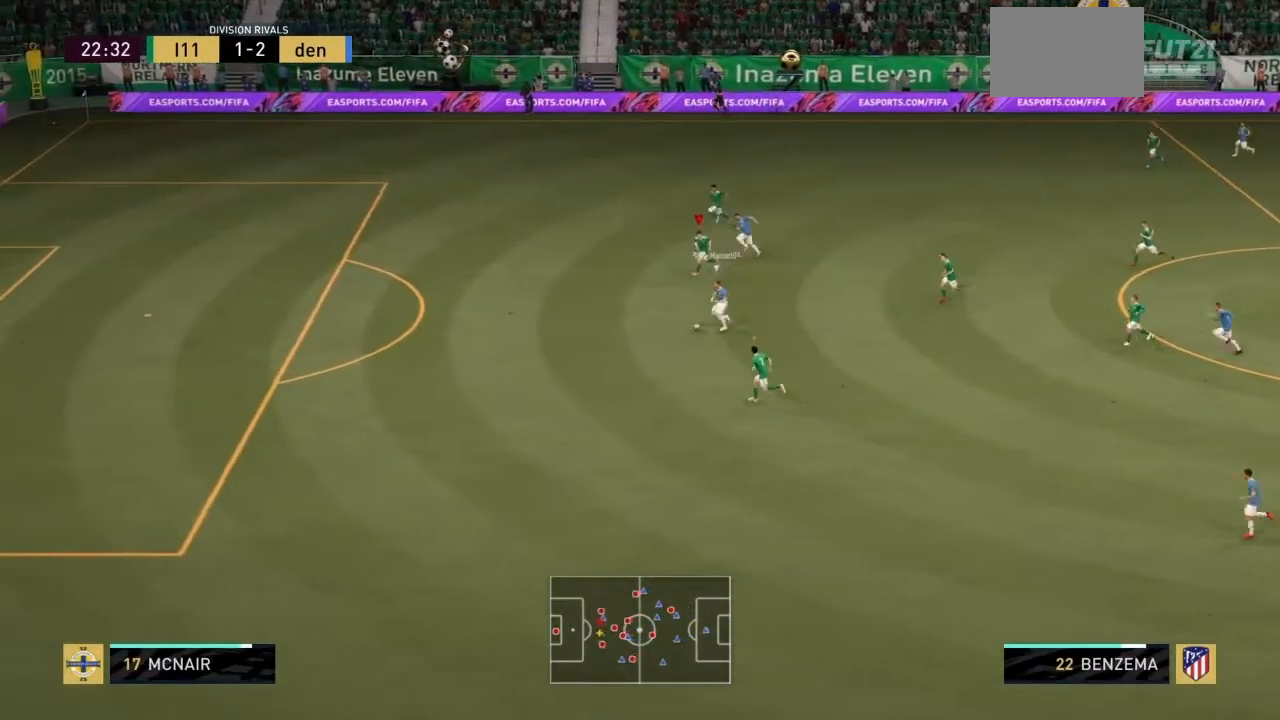
{"buttons": ["R2"], "left_stick": "down-left", "right_stick": "center", "events": []}
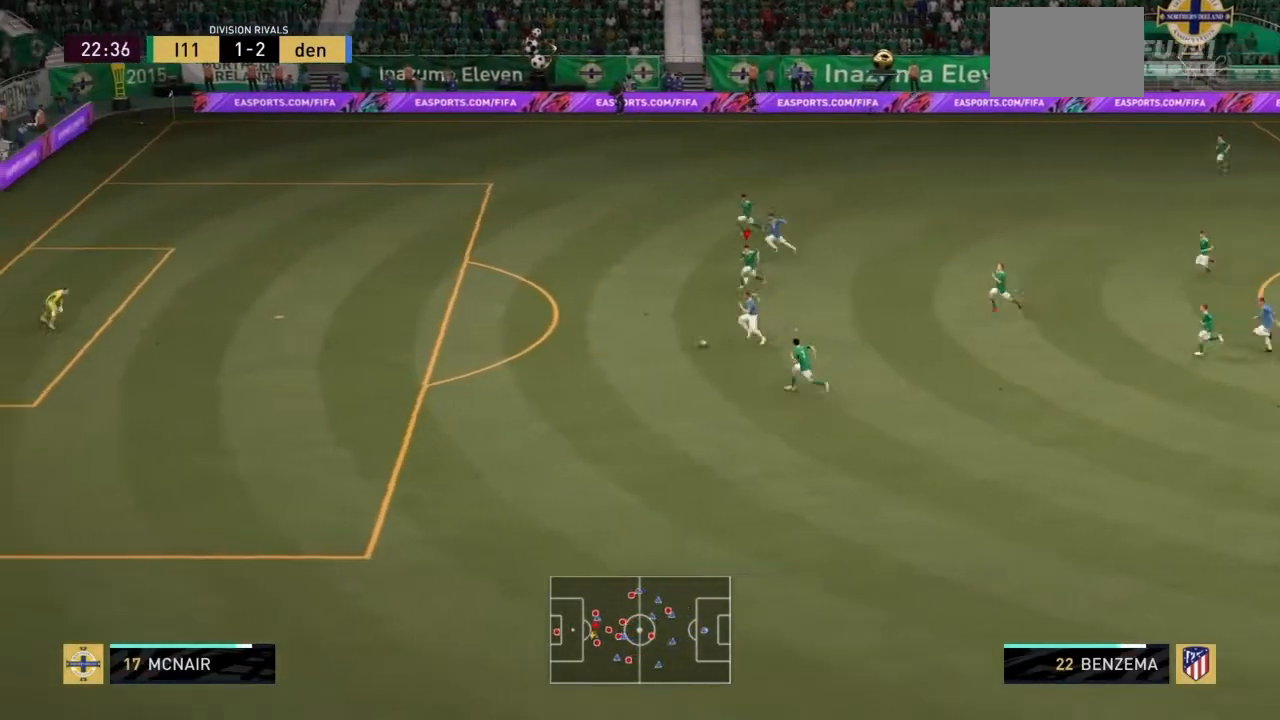
{"buttons": ["R2"], "left_stick": "down-left", "right_stick": "center", "events": []}